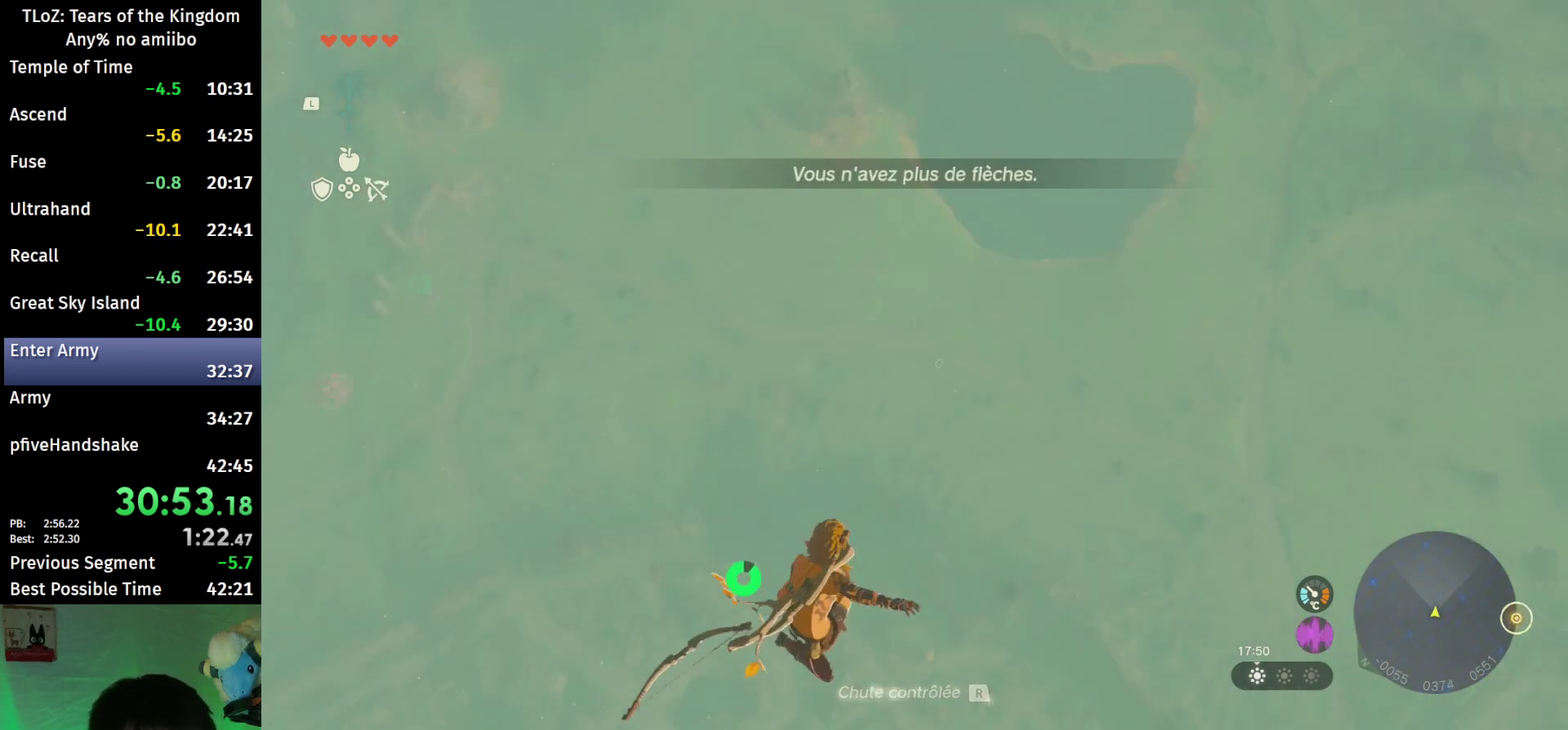
Gameplay with a controller (Nintendo layout); each line is a JSON object with the inputs held at the frame after it. "events" lists button and stick changes between this image and that frame as [ms after this image, input, new state], when the widget could be followed in between. This overlay highlights the sticks when they move; stick clicks (L3 R3) are not distinguishable. Not read: L3 R3.
{"buttons": ["L2", "R2"], "left_stick": "down-left", "right_stick": "center", "events": [[100, "right_stick", "down"], [500, "right_stick", "center"]]}
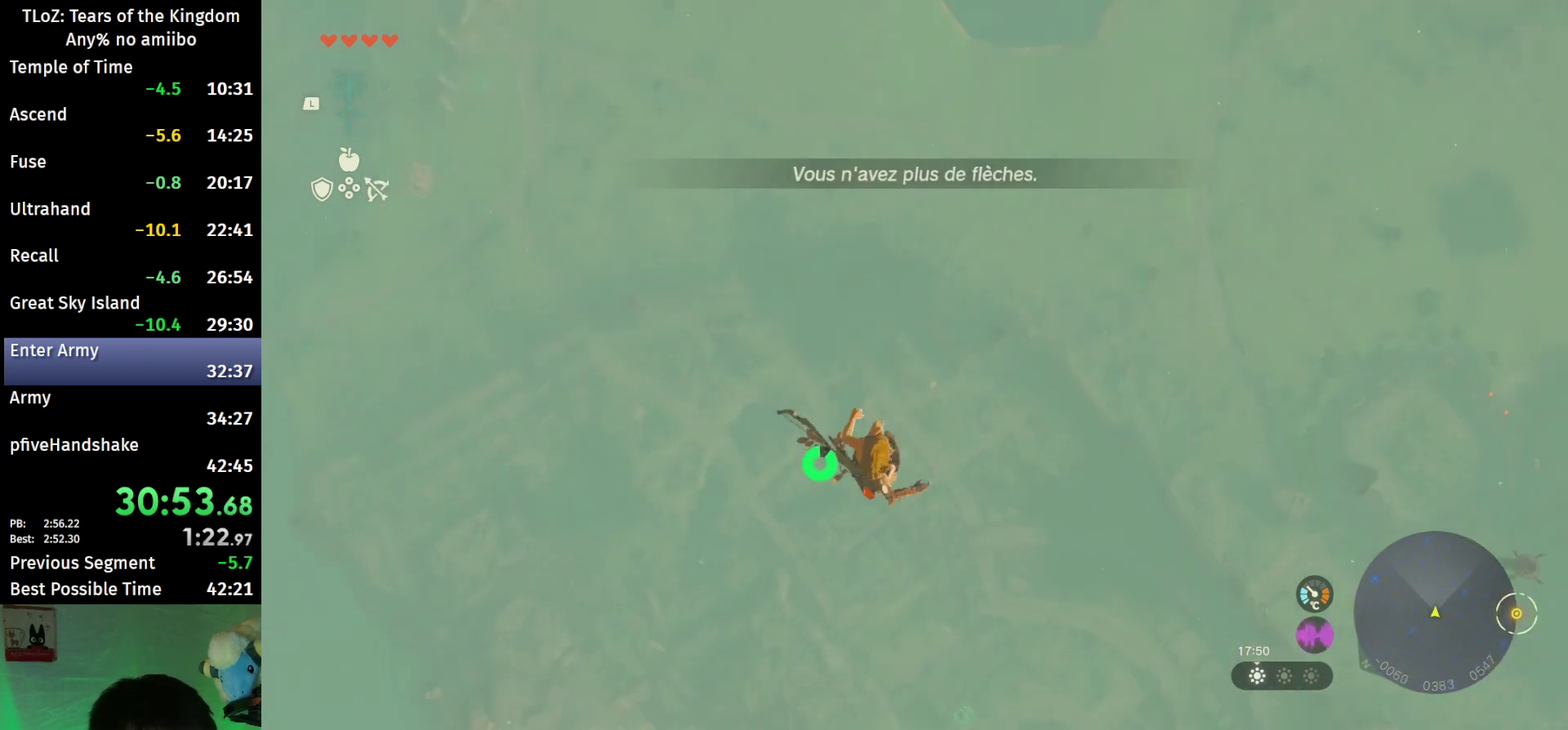
{"buttons": ["L2"], "left_stick": "down-left", "right_stick": "down", "events": [[200, "B", "down"], [333, "B", "up"], [367, "R2", "up"], [433, "right_stick", "down"]]}
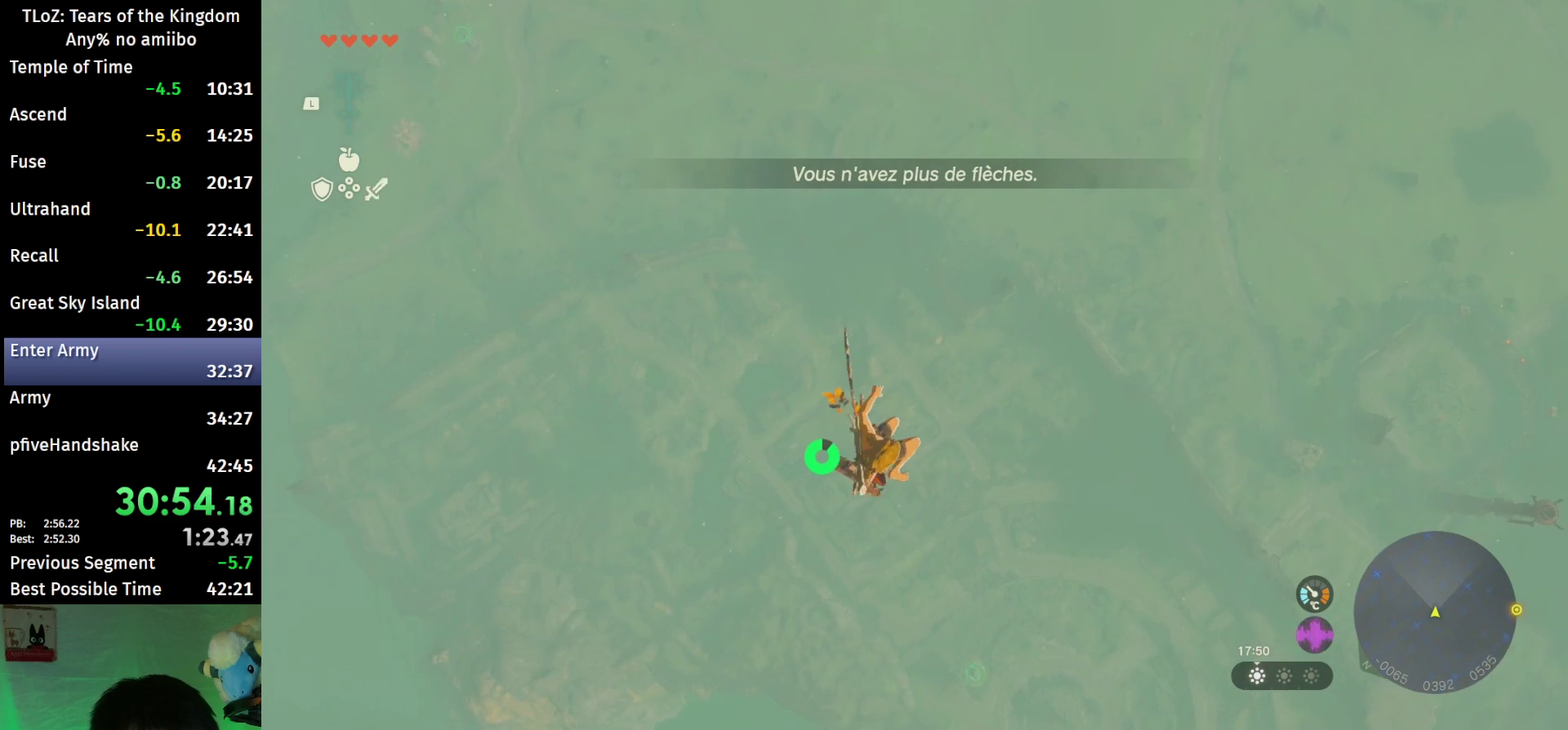
{"buttons": ["A", "X", "L2", "R2"], "left_stick": "down-left", "right_stick": "center", "events": [[33, "R2", "down"], [100, "right_stick", "center"], [367, "B", "down"], [367, "Y", "down"], [467, "A", "down"], [467, "X", "down"], [467, "Y", "up"], [500, "B", "up"]]}
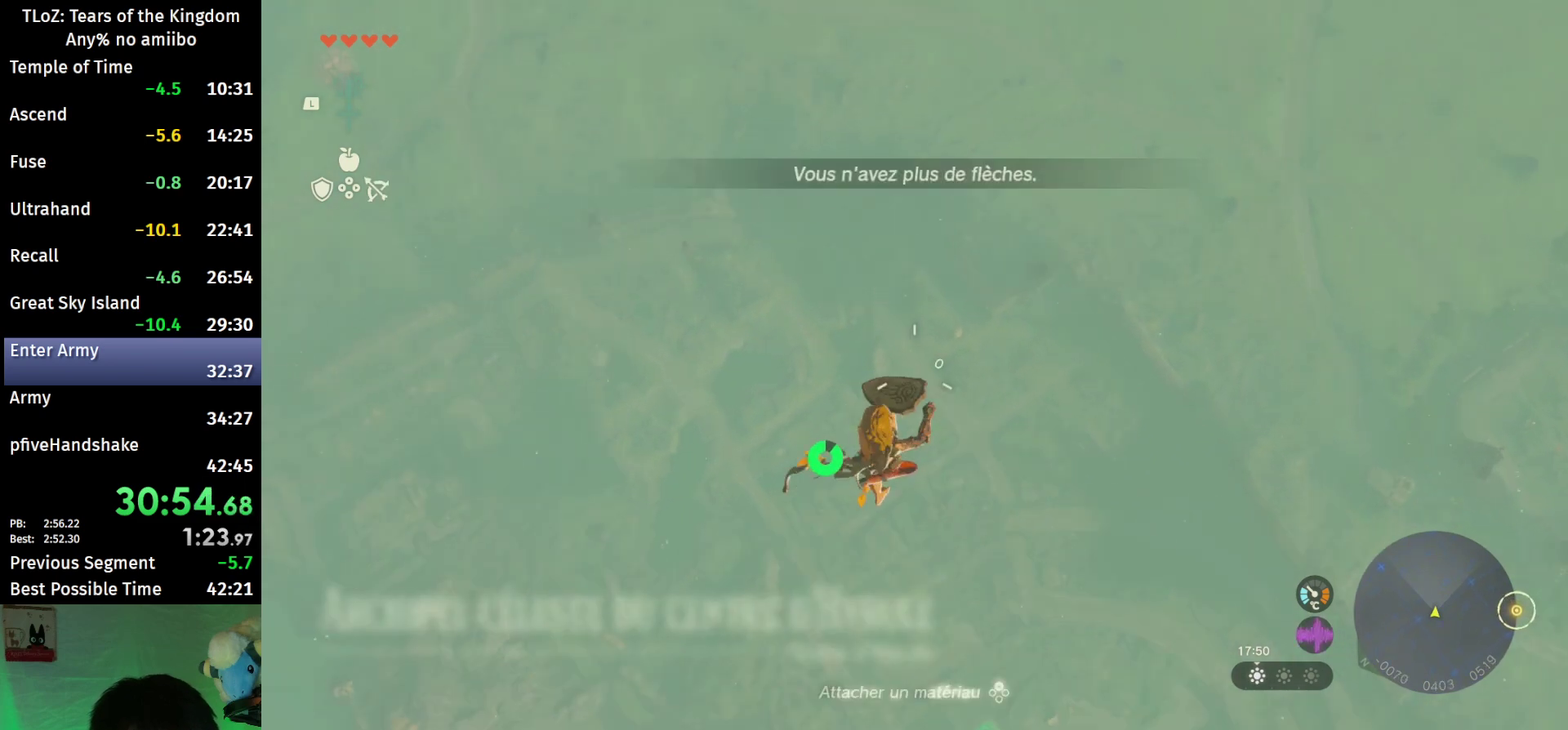
{"buttons": ["L2", "R2"], "left_stick": "down-left", "right_stick": "down", "events": [[33, "X", "up"], [67, "A", "up"], [300, "right_stick", "down"]]}
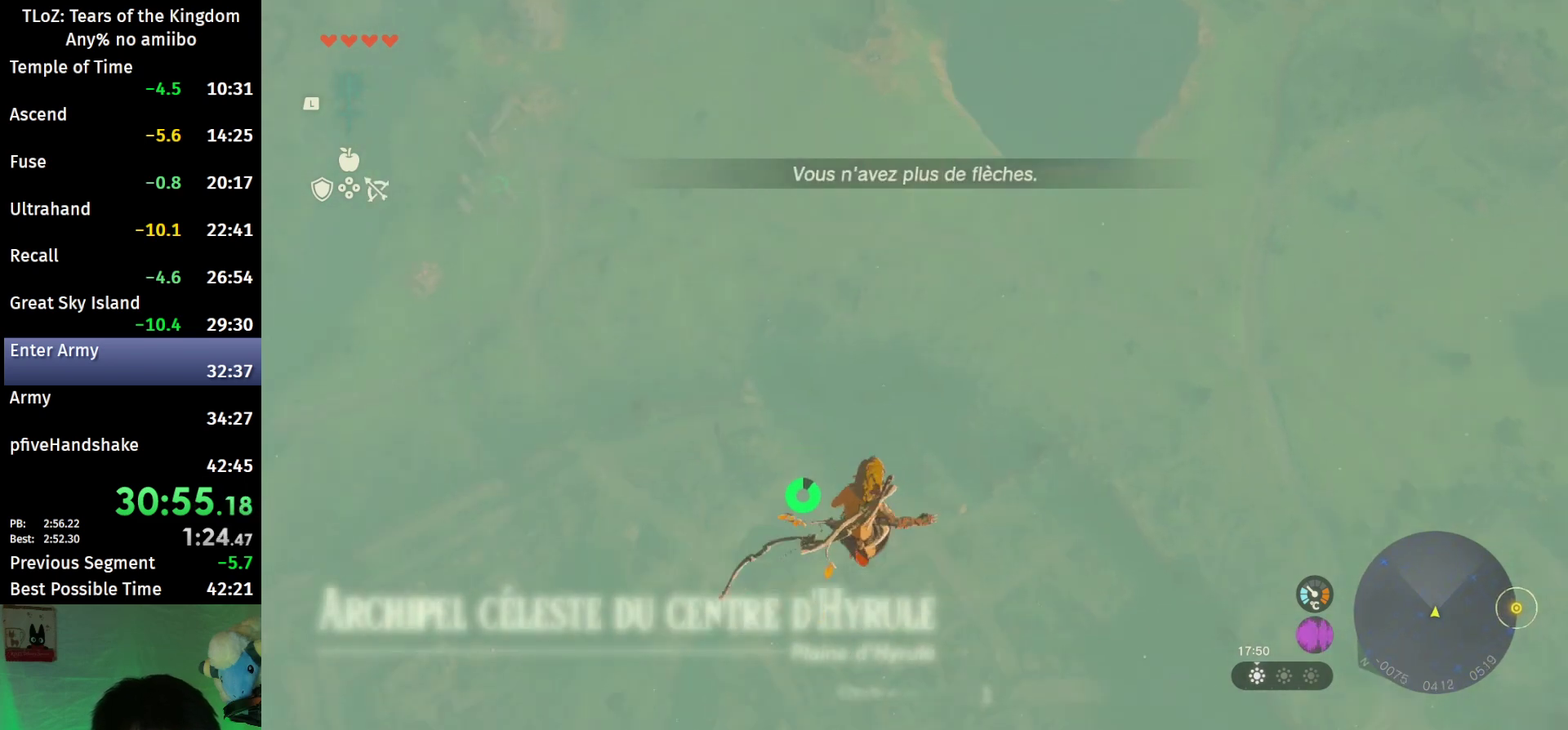
{"buttons": ["L2", "R2"], "left_stick": "down-left", "right_stick": "center", "events": [[333, "right_stick", "center"]]}
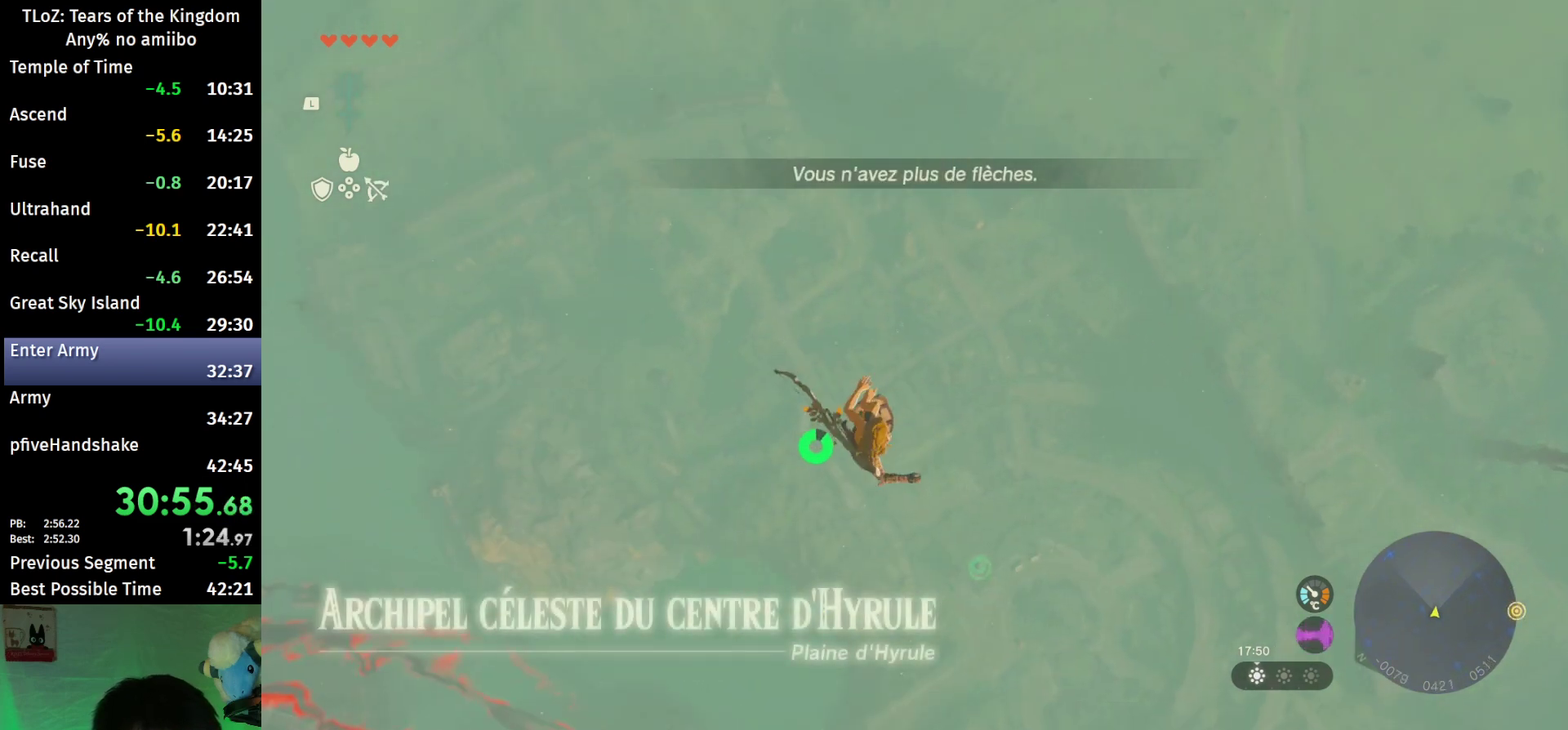
{"buttons": ["L2", "R2"], "left_stick": "down-left", "right_stick": "center", "events": [[100, "B", "down"], [233, "B", "up"], [233, "R2", "up"], [333, "right_stick", "down-left"], [433, "R2", "down"], [467, "right_stick", "center"]]}
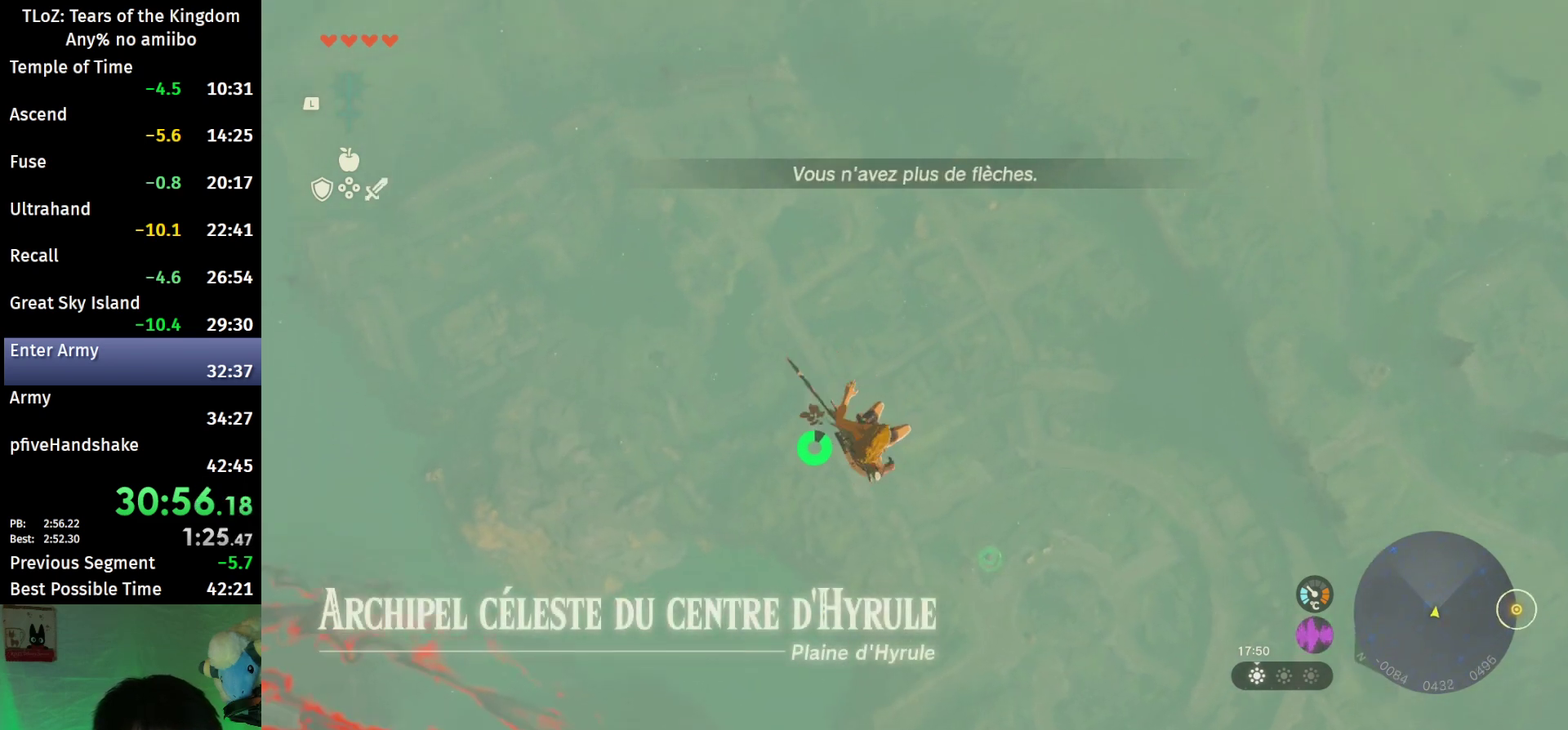
{"buttons": ["A", "L2", "R2"], "left_stick": "down-left", "right_stick": "center", "events": [[300, "B", "down"], [300, "Y", "down"], [367, "X", "down"], [400, "A", "down"], [400, "Y", "up"], [433, "B", "up"], [433, "X", "up"]]}
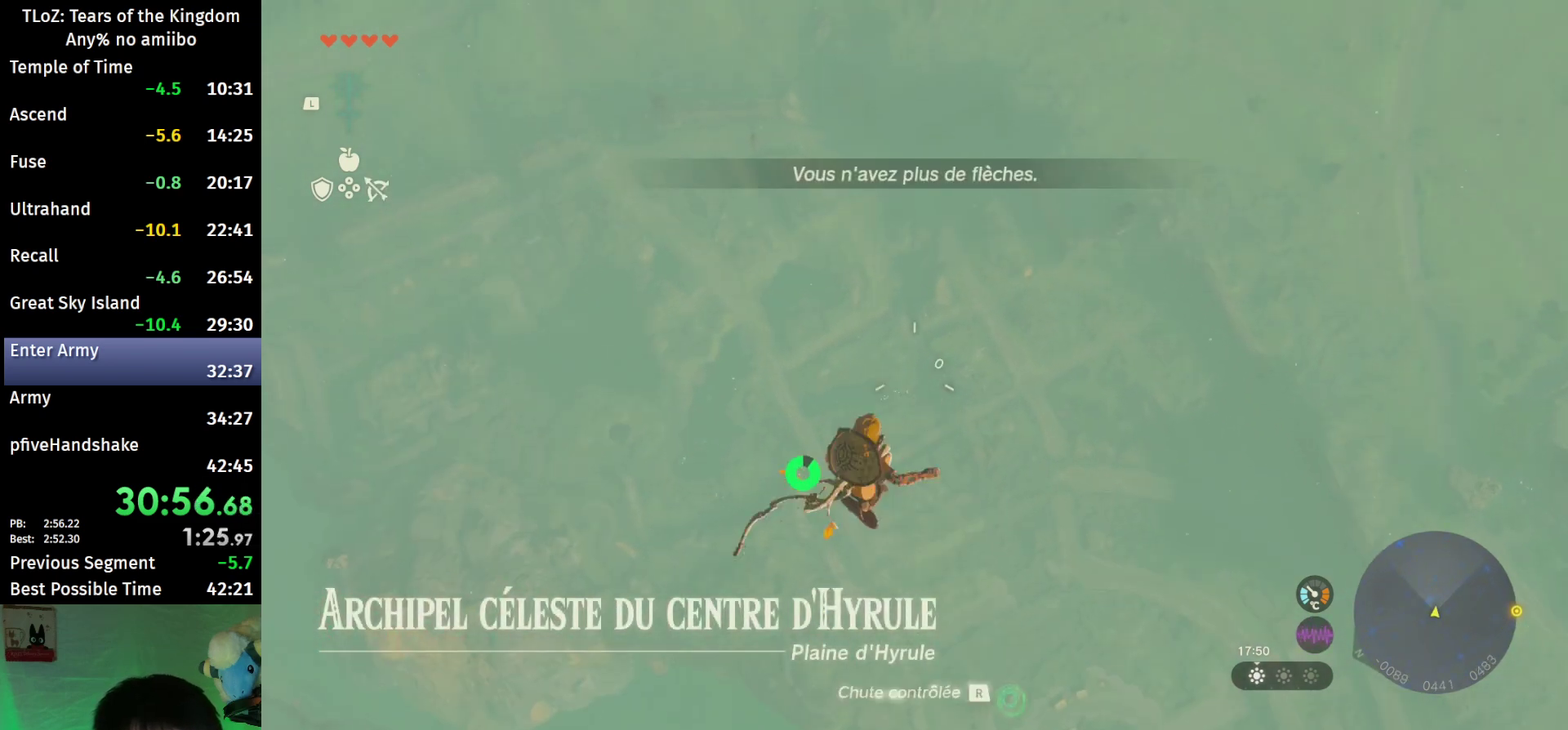
{"buttons": ["L2", "R2"], "left_stick": "down-left", "right_stick": "down", "events": [[33, "A", "up"], [200, "right_stick", "down"]]}
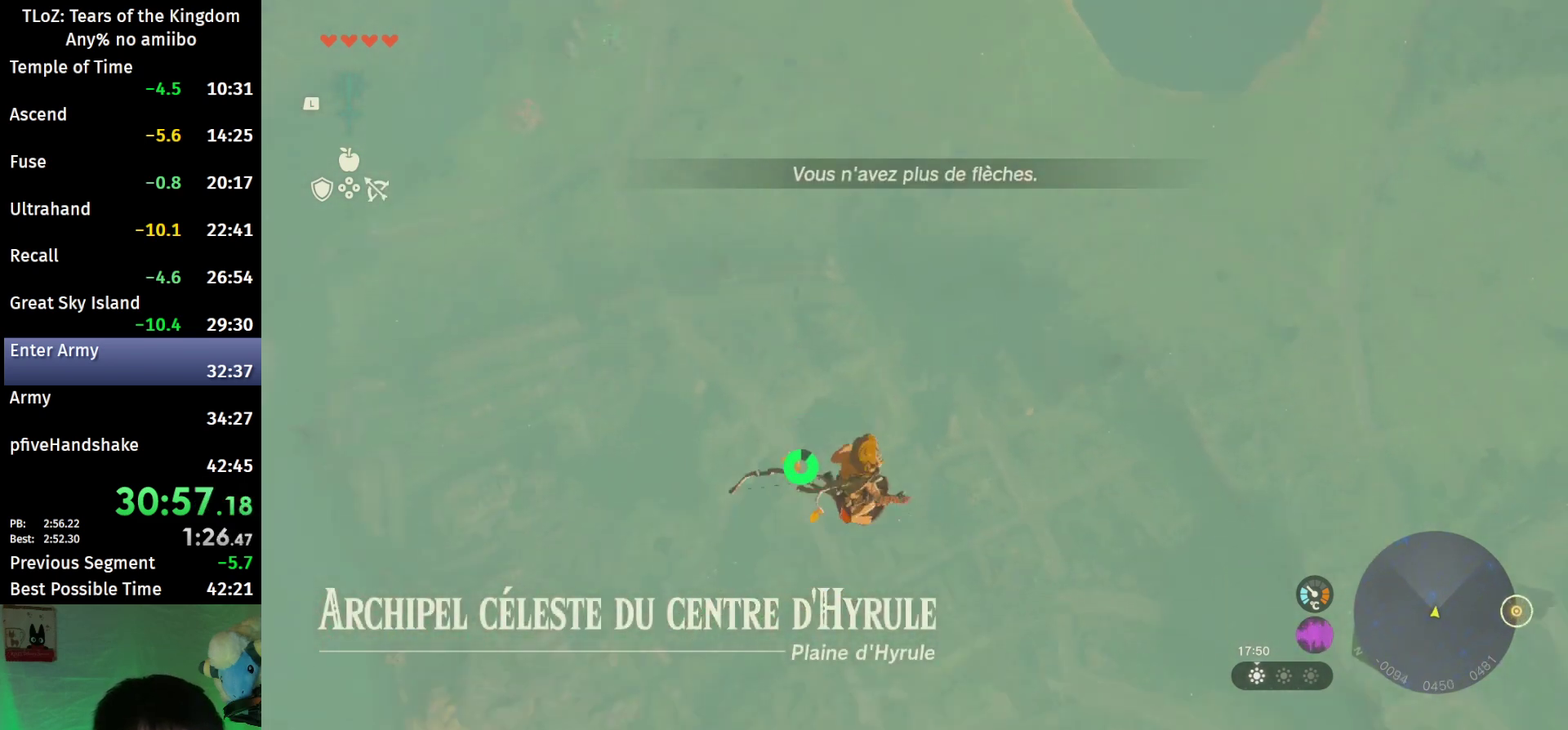
{"buttons": ["B", "L2", "R2"], "left_stick": "down-left", "right_stick": "center", "events": [[133, "right_stick", "center"], [400, "B", "down"]]}
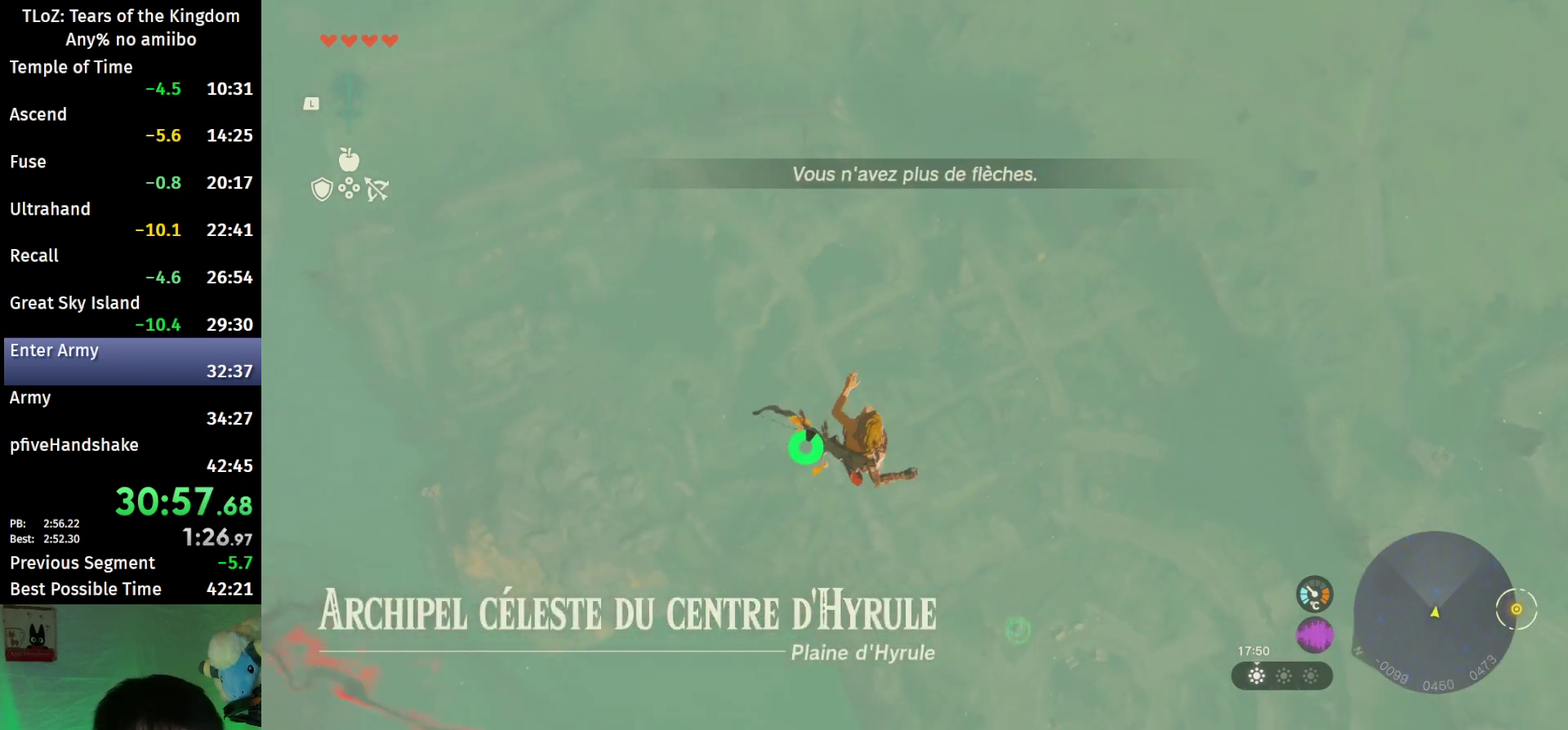
{"buttons": ["L2", "R2"], "left_stick": "down-left", "right_stick": "center", "events": [[33, "B", "up"], [33, "R2", "up"], [133, "right_stick", "down-left"], [200, "right_stick", "down"], [233, "R2", "down"], [333, "right_stick", "center"]]}
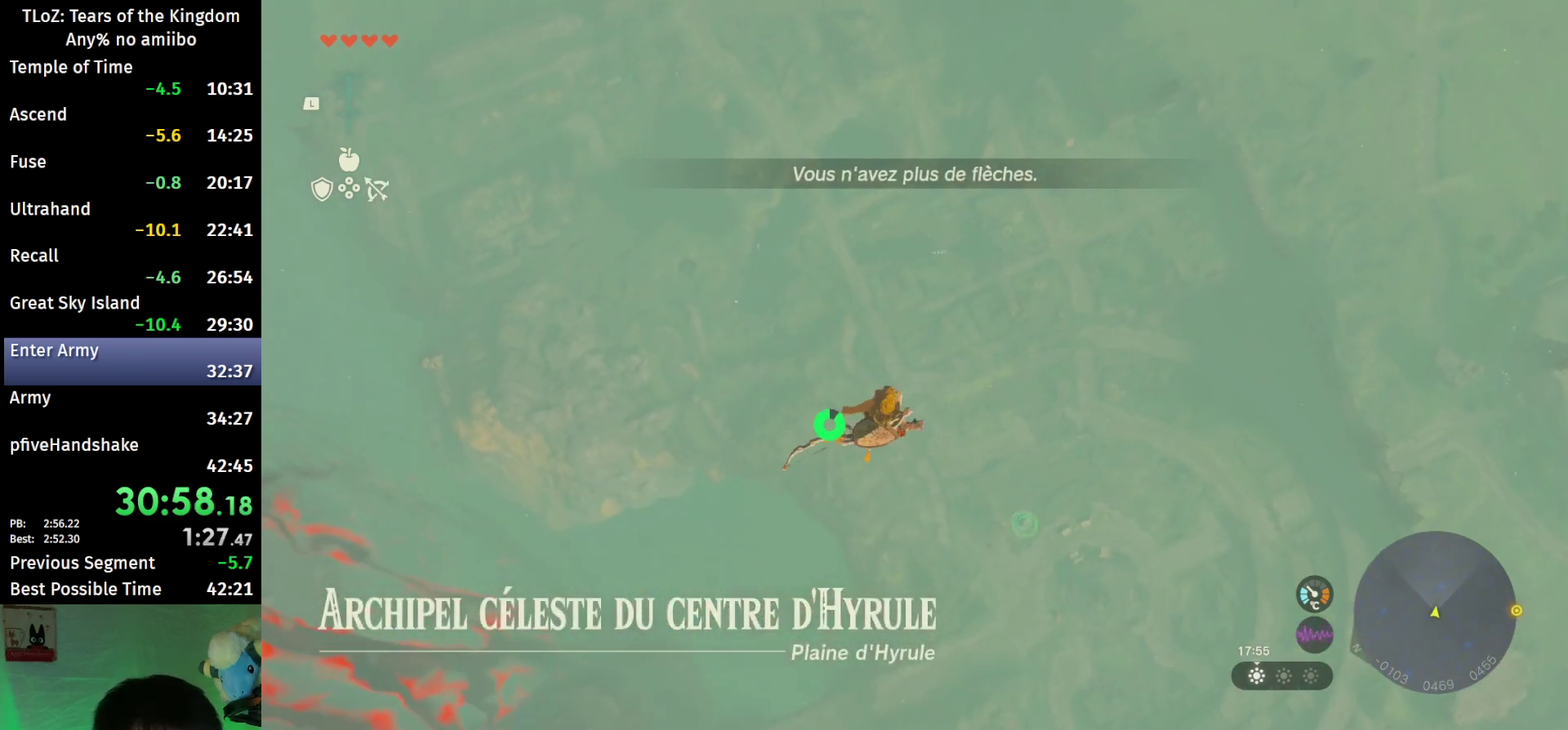
{"buttons": ["L2", "R2"], "left_stick": "down-left", "right_stick": "center", "events": [[100, "B", "down"], [100, "Y", "down"], [200, "A", "down"], [200, "X", "down"], [233, "Y", "up"], [267, "B", "up"], [300, "X", "up"], [333, "A", "up"]]}
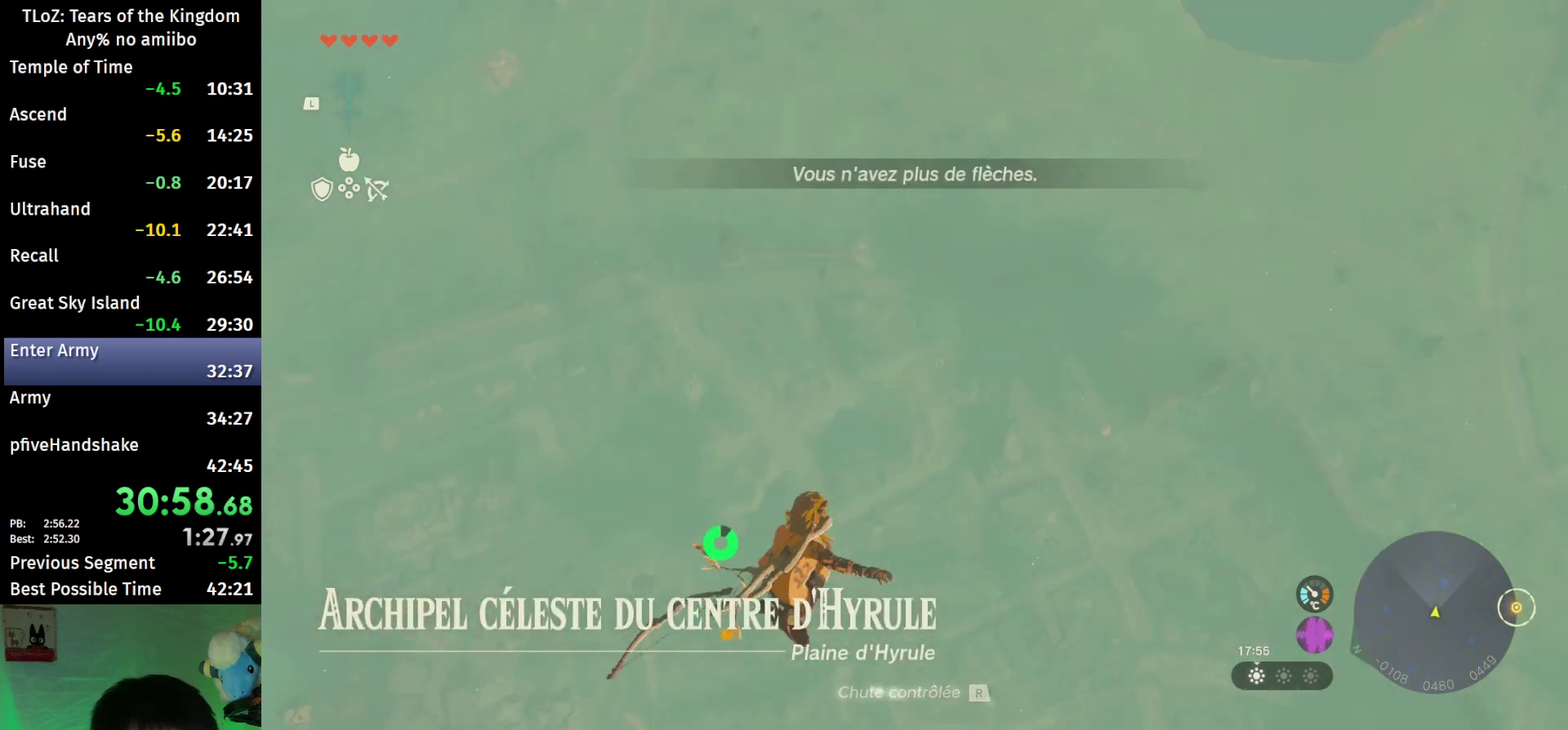
{"buttons": ["L2", "R2"], "left_stick": "down-left", "right_stick": "down", "events": [[33, "right_stick", "down"]]}
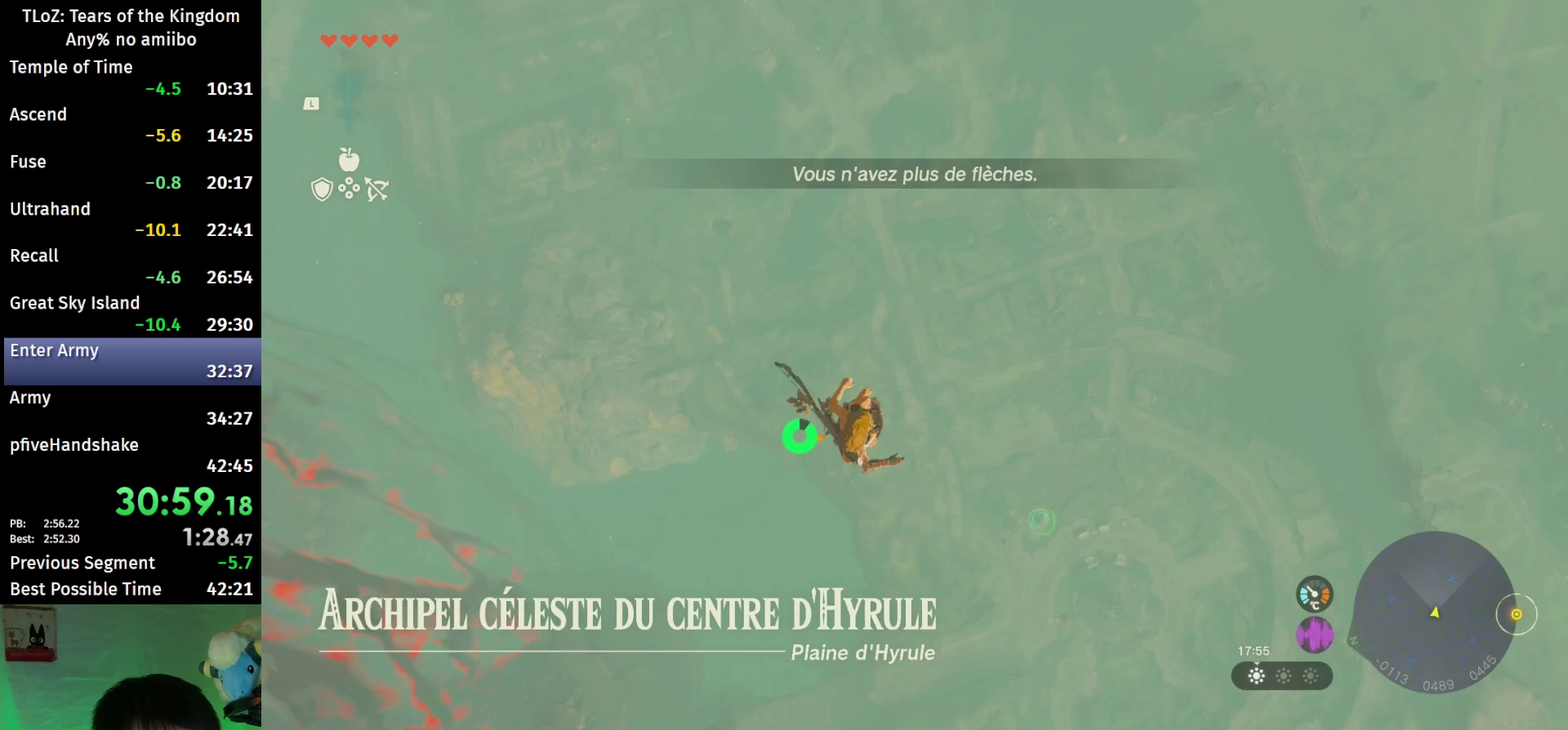
{"buttons": ["L2"], "left_stick": "down-left", "right_stick": "center", "events": [[67, "right_stick", "center"], [300, "B", "down"], [433, "B", "up"], [467, "R2", "up"]]}
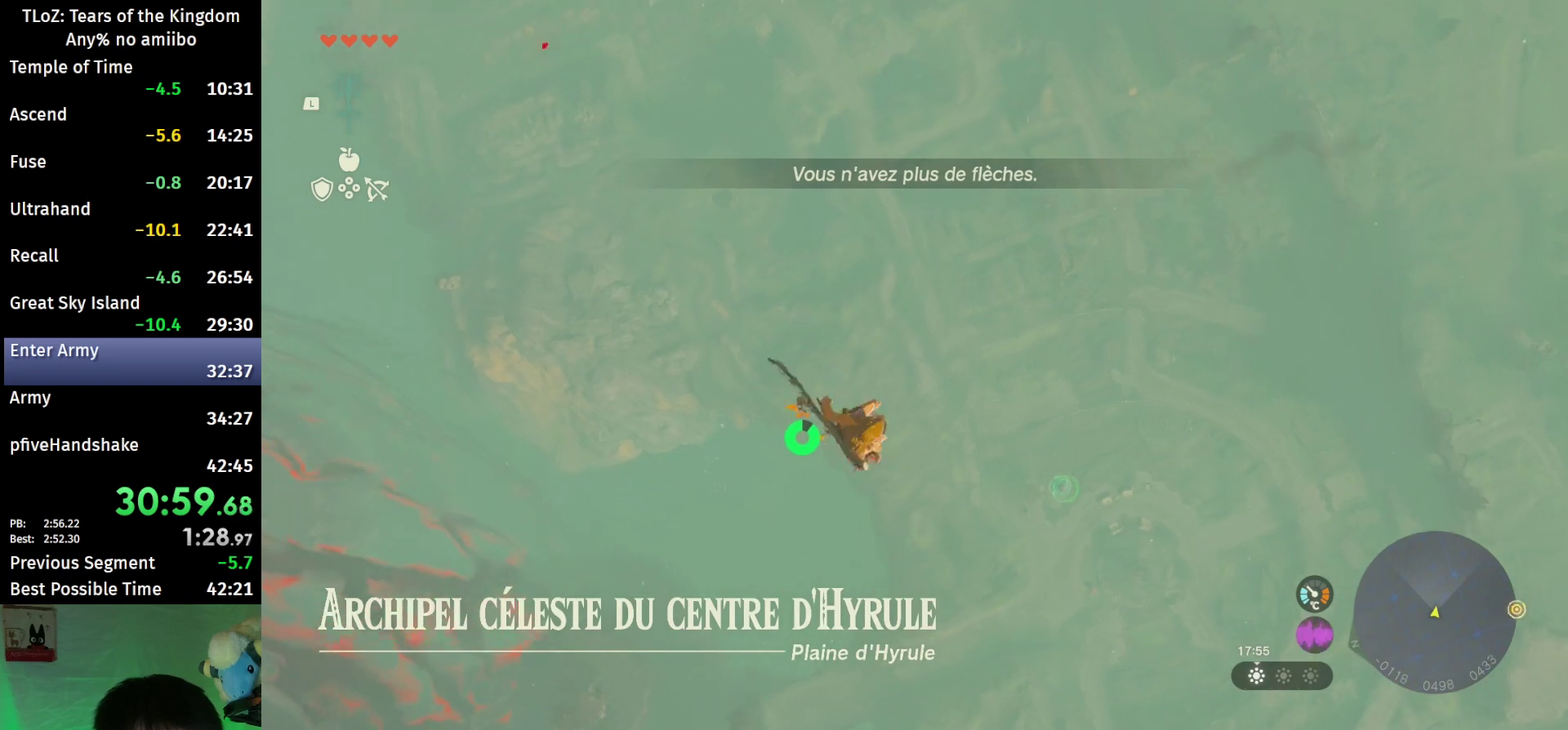
{"buttons": ["L2", "R2"], "left_stick": "down-left", "right_stick": "center", "events": [[67, "right_stick", "down-left"], [167, "R2", "down"], [233, "right_stick", "center"]]}
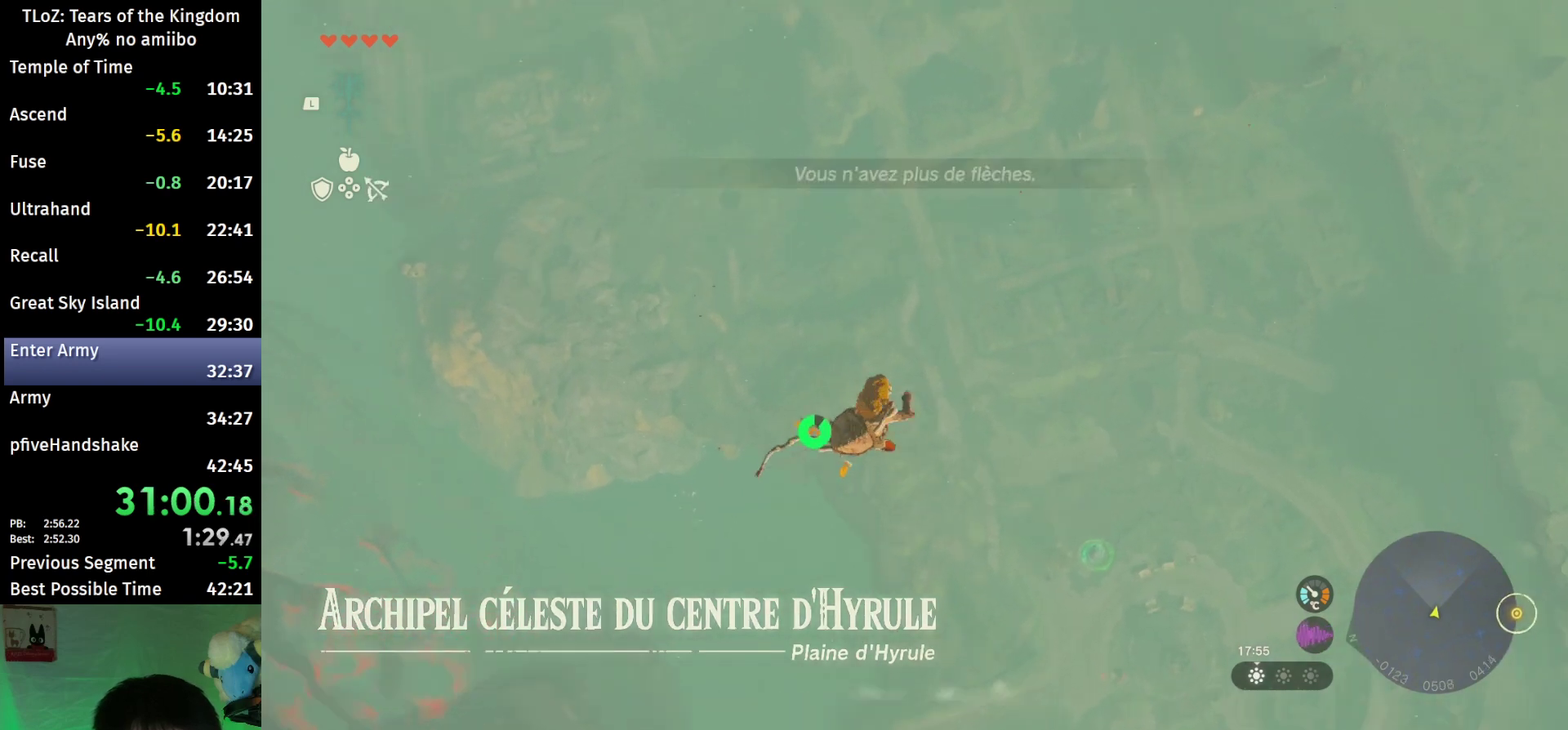
{"buttons": ["L2", "R2"], "left_stick": "down-left", "right_stick": "down", "events": [[33, "B", "down"], [33, "Y", "down"], [100, "A", "down"], [100, "X", "down"], [133, "Y", "up"], [167, "B", "up"], [233, "A", "up"], [233, "X", "up"], [500, "right_stick", "down"]]}
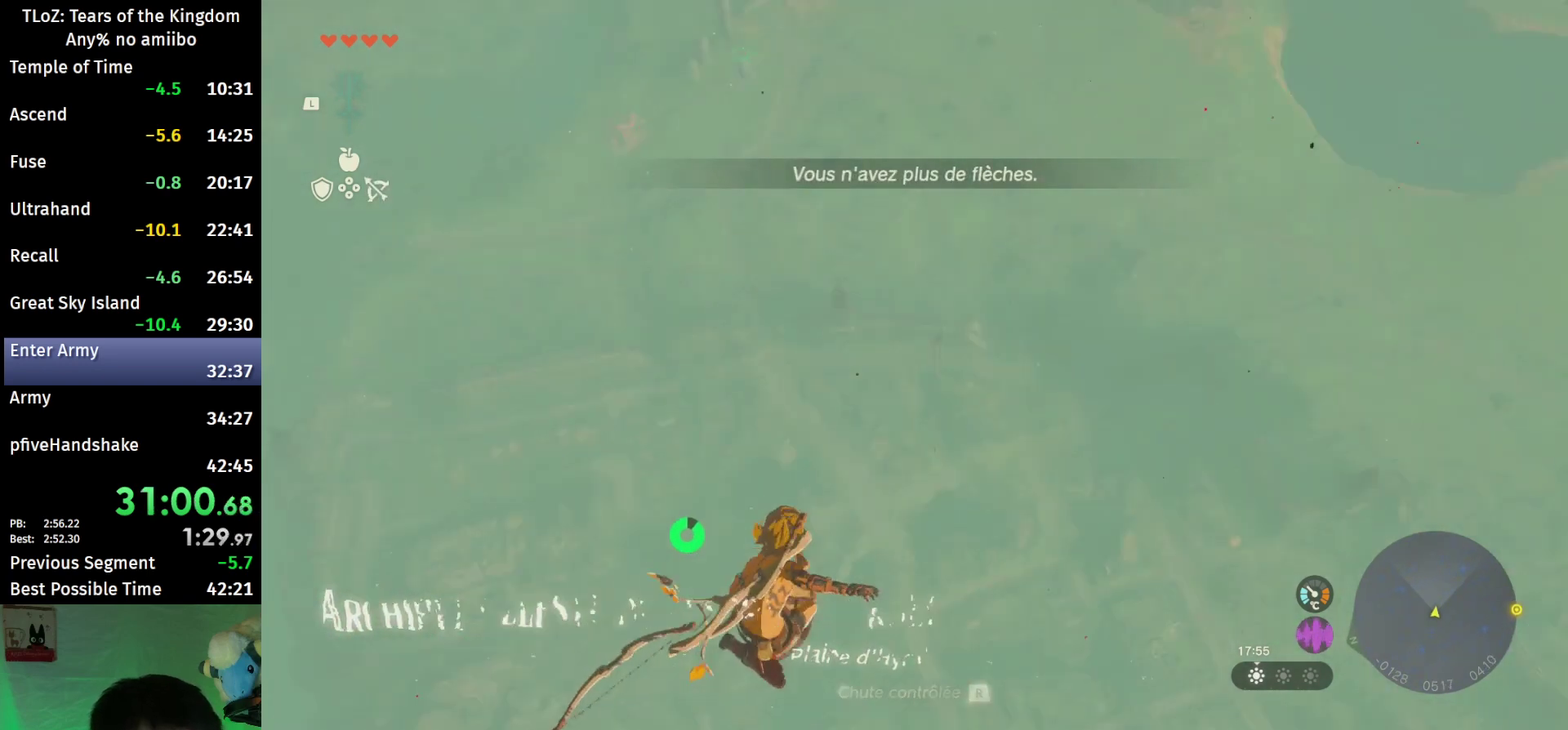
{"buttons": ["L2", "R2"], "left_stick": "down-left", "right_stick": "center", "events": [[267, "right_stick", "center"]]}
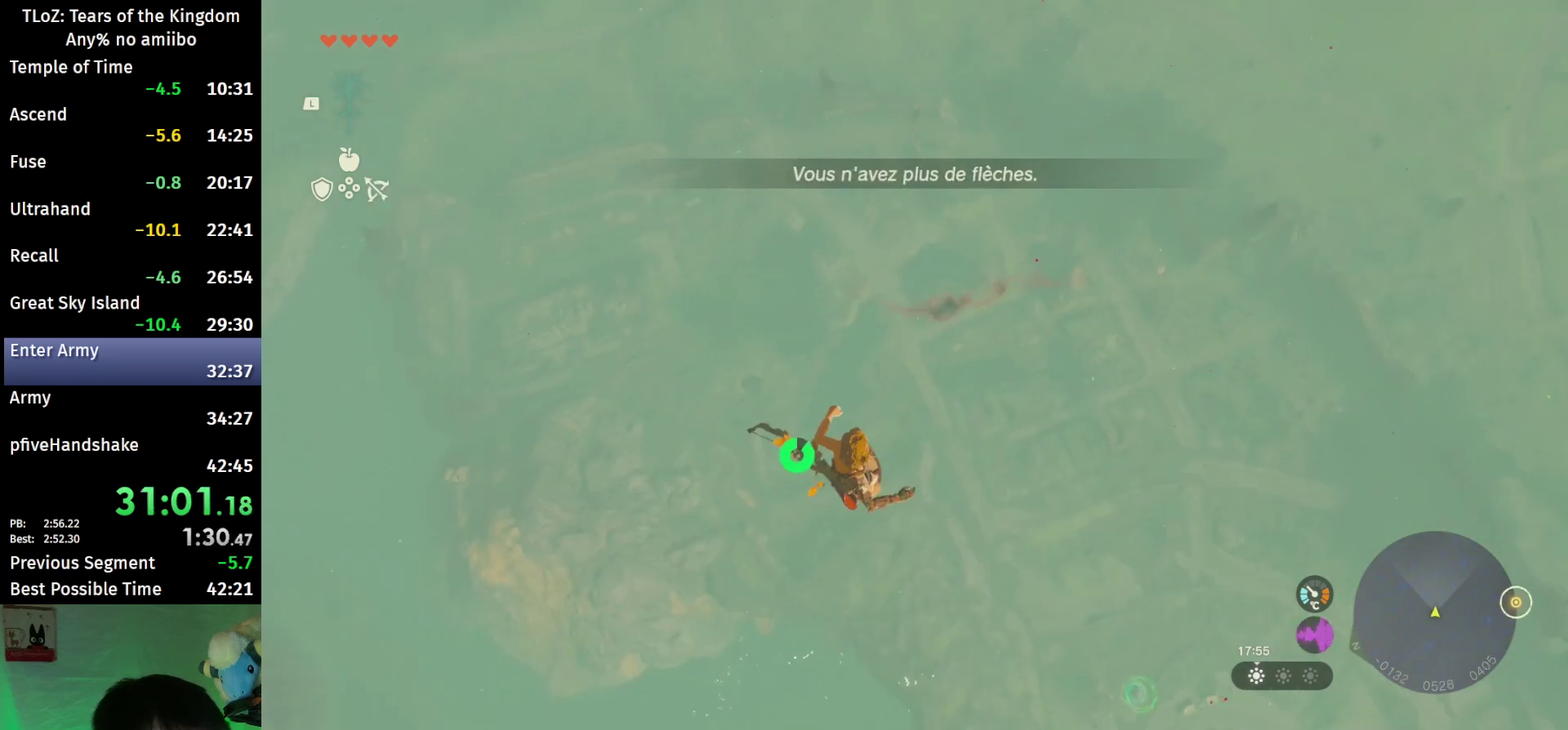
{"buttons": ["L2"], "left_stick": "down-left", "right_stick": "center", "events": [[333, "B", "down"], [500, "B", "up"], [500, "R2", "up"]]}
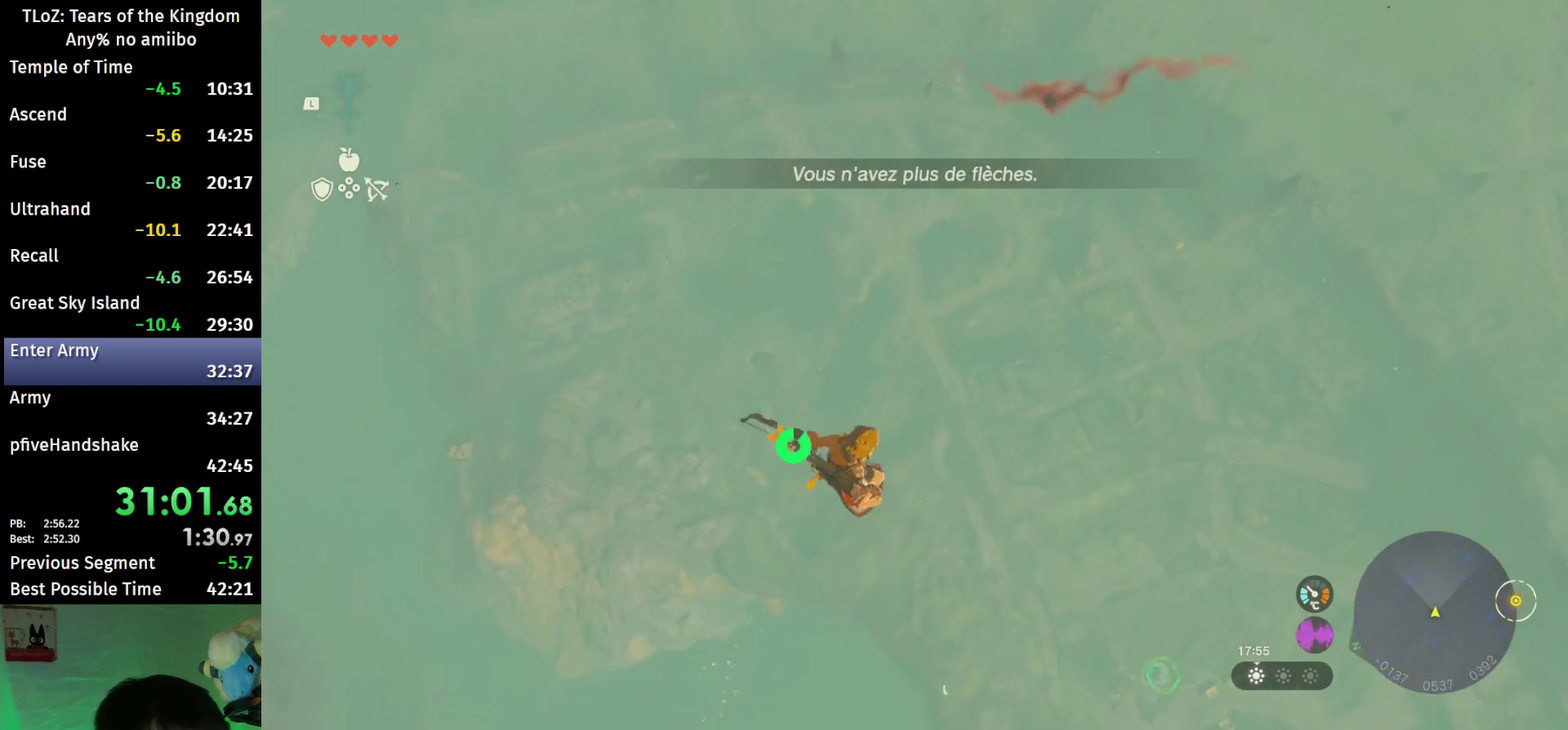
{"buttons": ["B", "Y", "L2", "R2"], "left_stick": "down-left", "right_stick": "center", "events": [[67, "right_stick", "down"], [133, "R2", "down"], [233, "right_stick", "center"], [500, "B", "down"], [500, "Y", "down"]]}
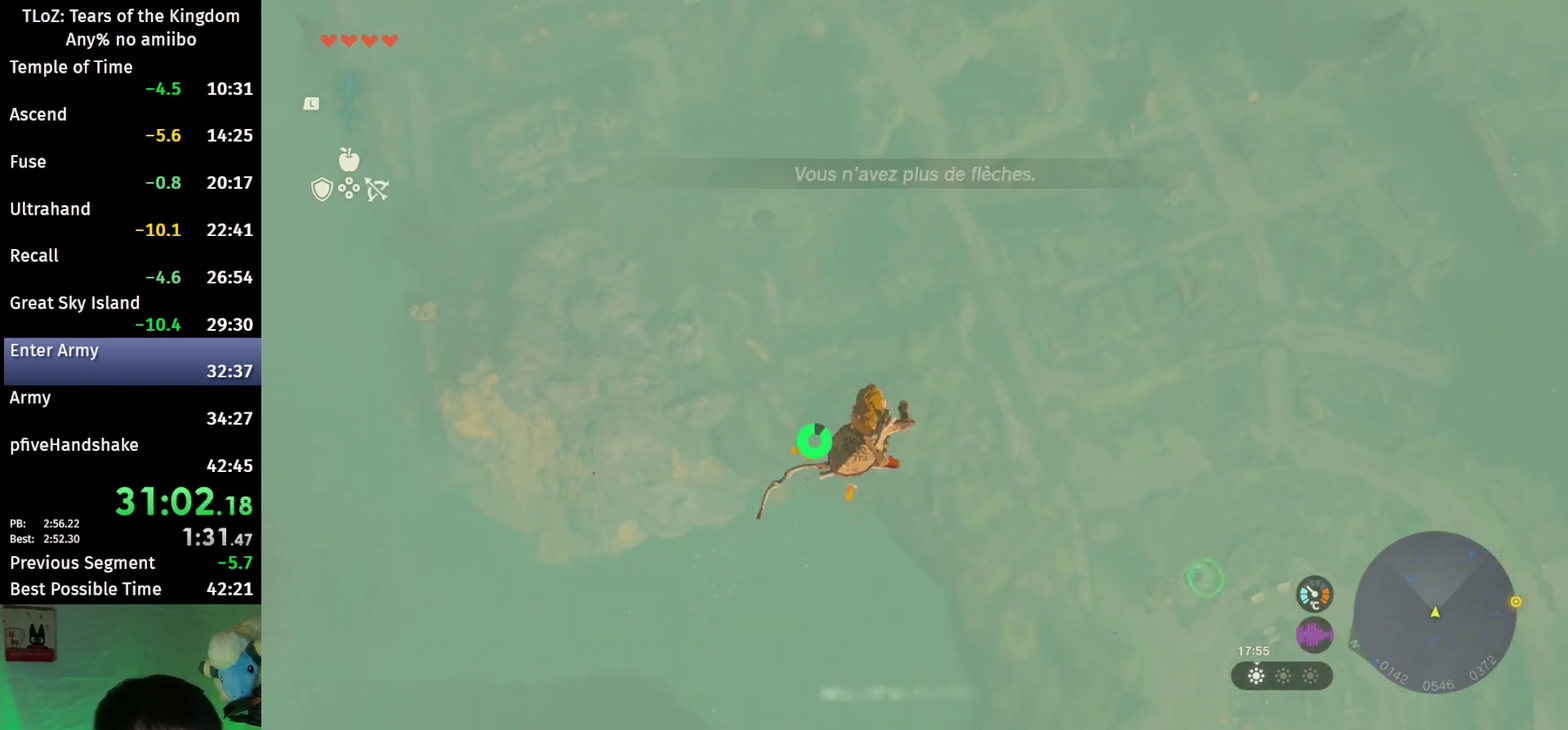
{"buttons": ["L2", "R2"], "left_stick": "down-left", "right_stick": "center", "events": [[100, "A", "down"], [100, "X", "down"], [133, "Y", "up"], [167, "B", "up"], [167, "X", "up"], [233, "A", "up"]]}
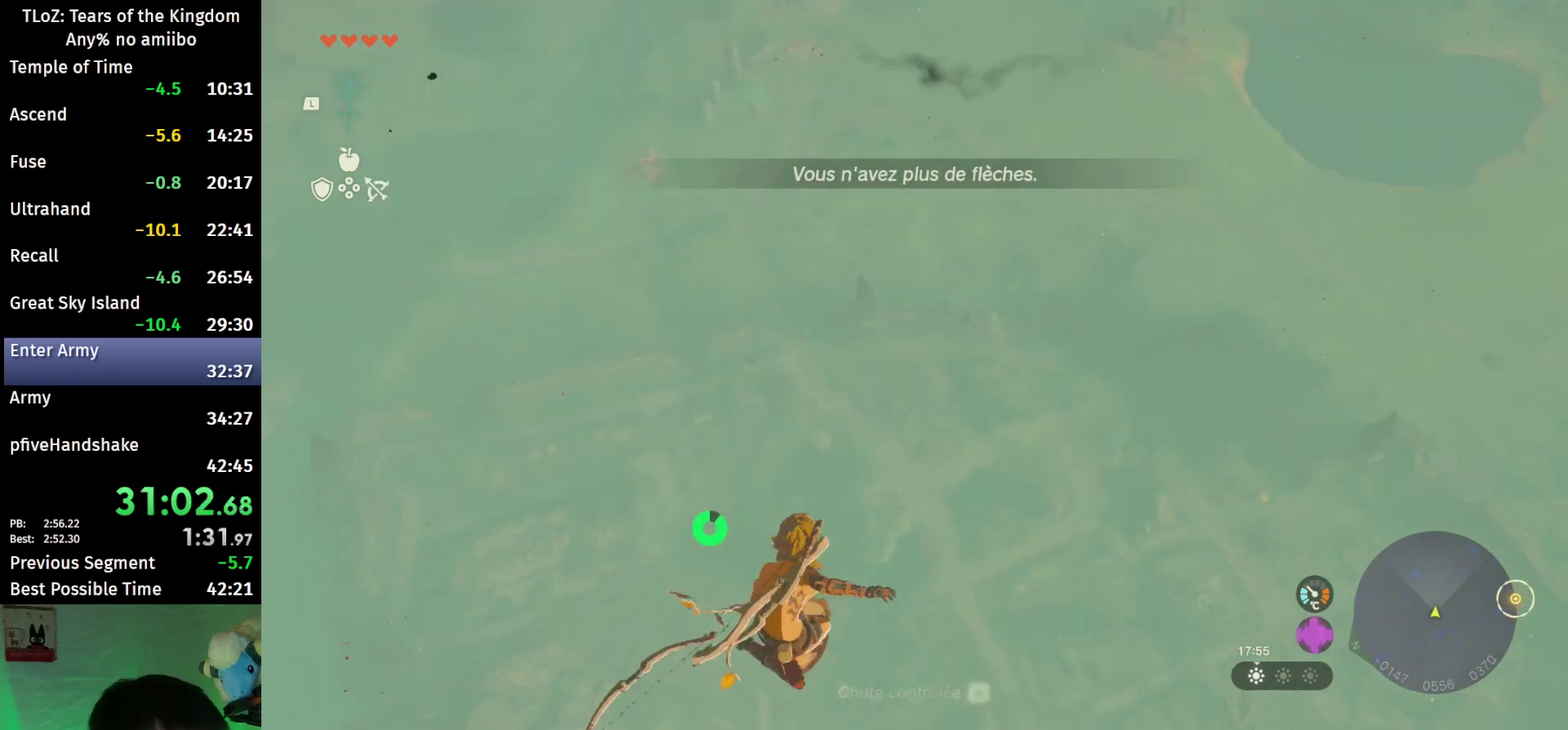
{"buttons": ["L2", "R2"], "left_stick": "down-left", "right_stick": "center", "events": [[33, "right_stick", "down"], [300, "right_stick", "center"]]}
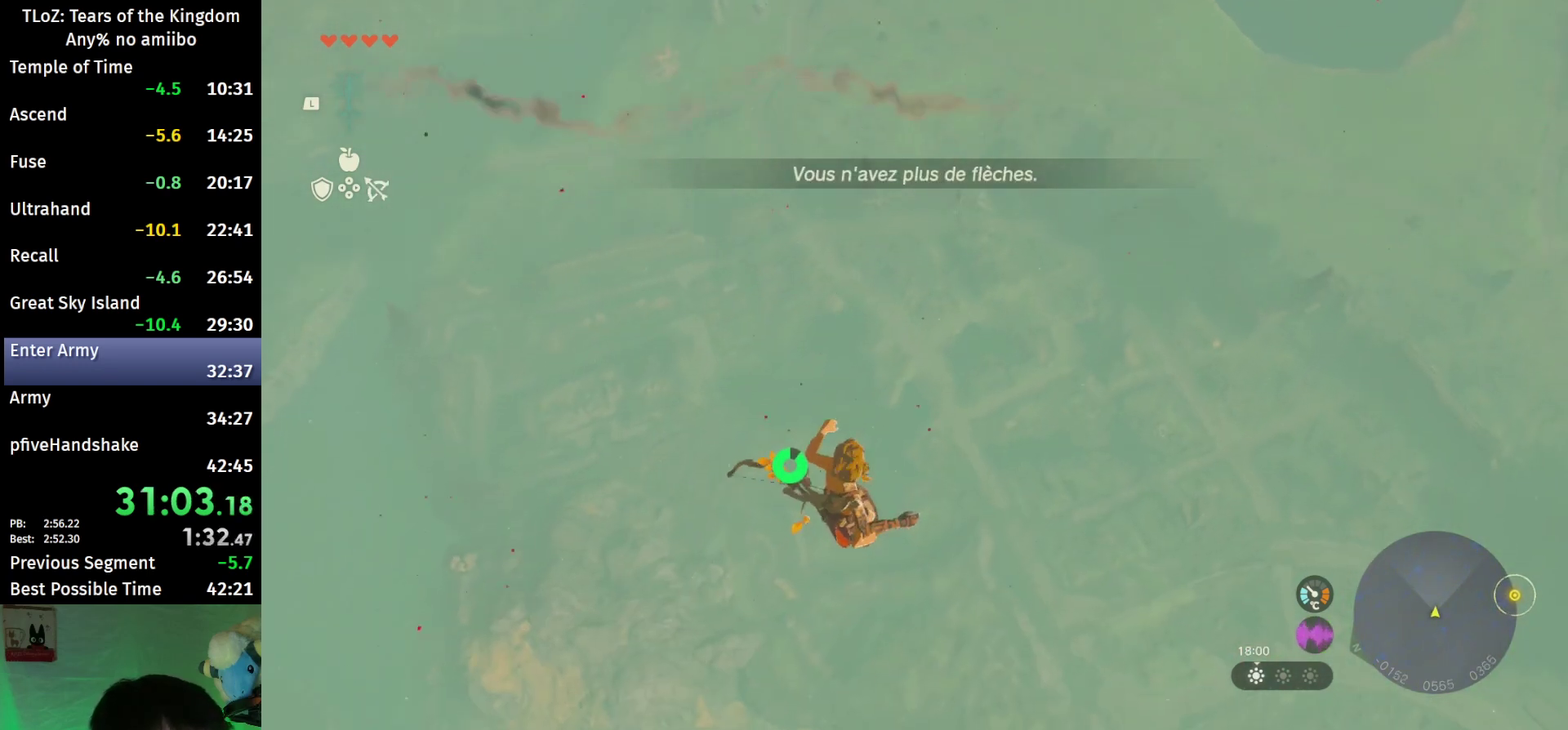
{"buttons": ["L2"], "left_stick": "down-left", "right_stick": "down", "events": [[167, "B", "down"], [333, "B", "up"], [333, "R2", "up"], [433, "right_stick", "down"]]}
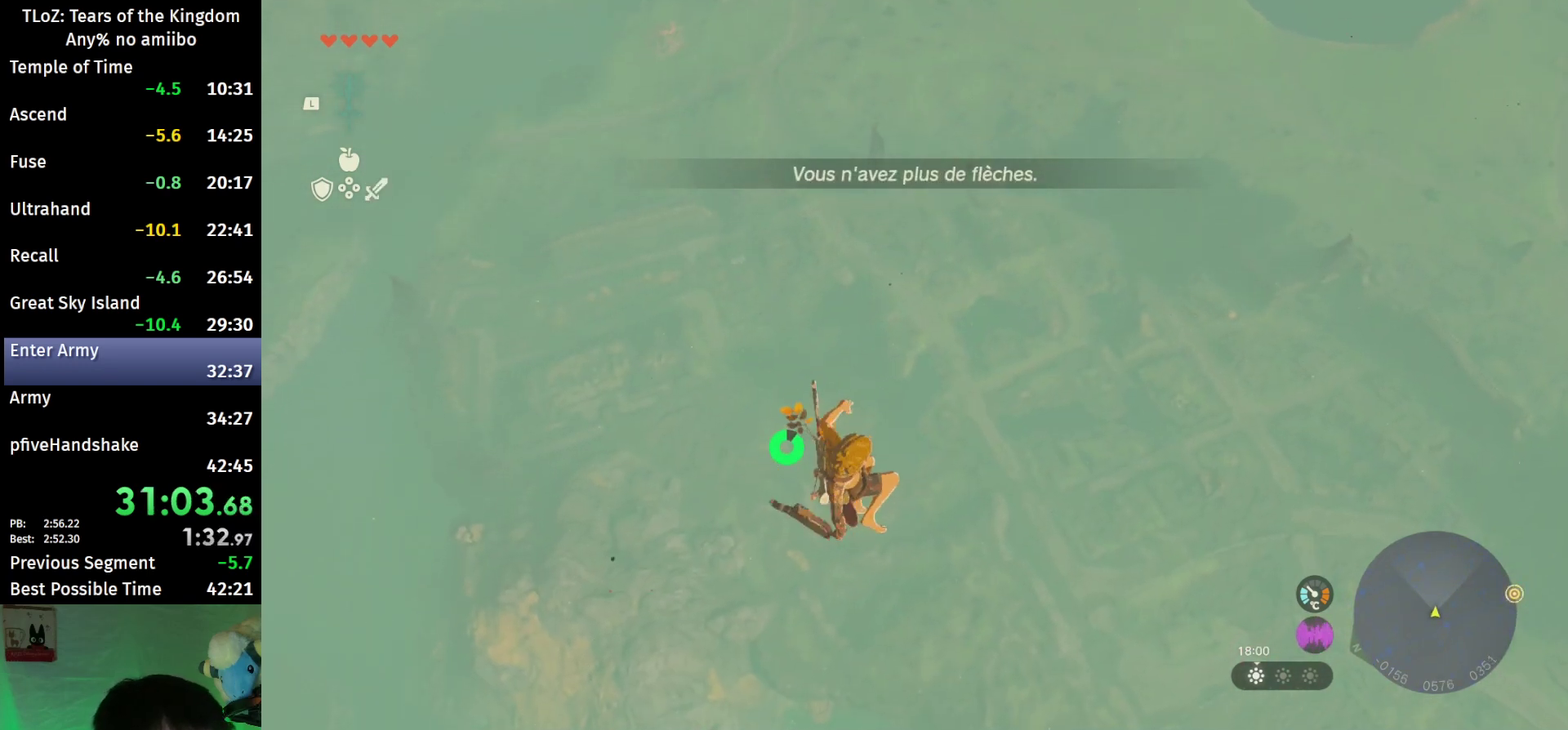
{"buttons": ["B", "Y", "L2", "R2"], "left_stick": "down-left", "right_stick": "center", "events": [[67, "R2", "down"], [133, "right_stick", "center"], [500, "B", "down"], [500, "Y", "down"]]}
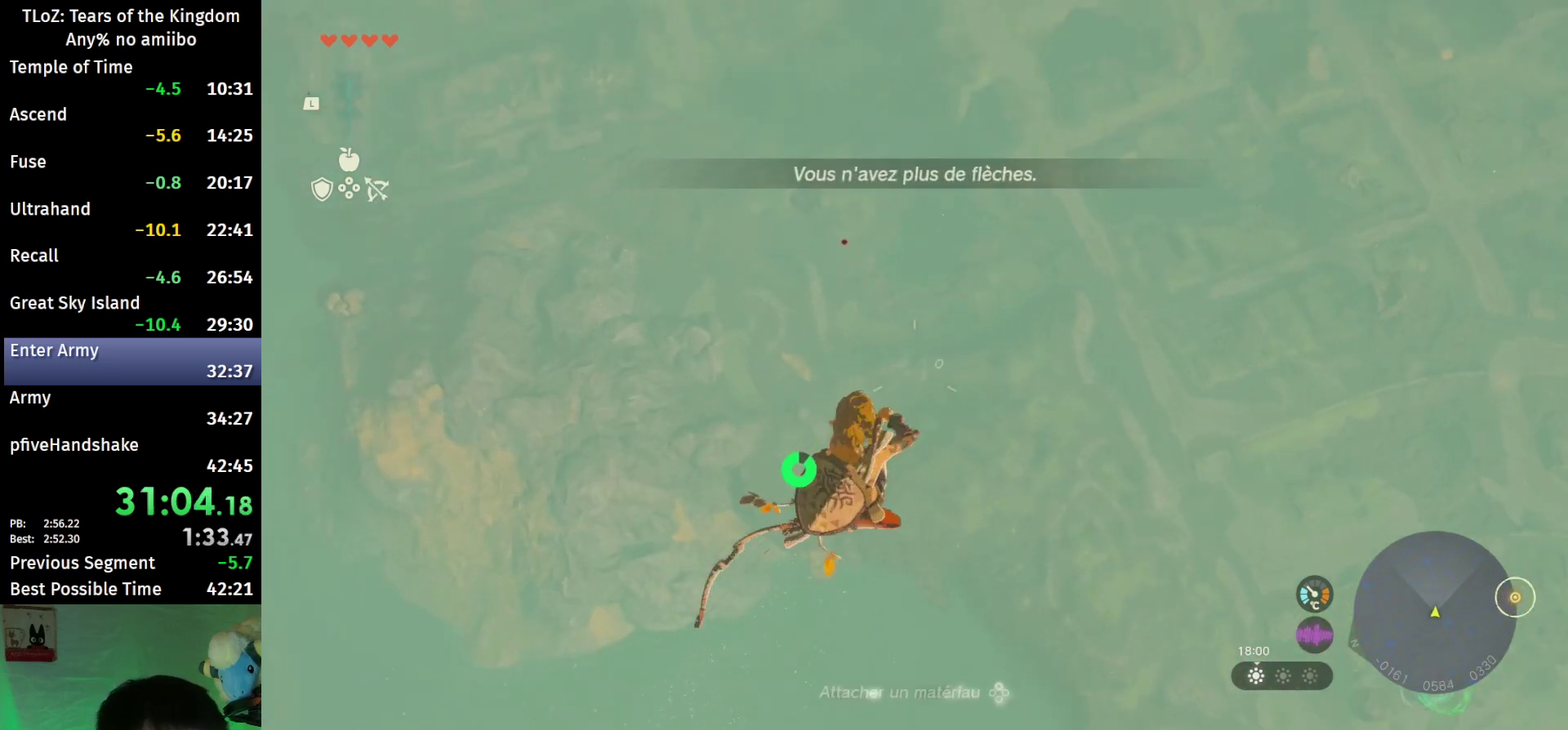
{"buttons": ["L2", "R2"], "left_stick": "down-left", "right_stick": "down", "events": [[100, "A", "down"], [100, "X", "down"], [100, "Y", "up"], [167, "B", "up"], [167, "X", "up"], [200, "A", "up"], [433, "right_stick", "down"]]}
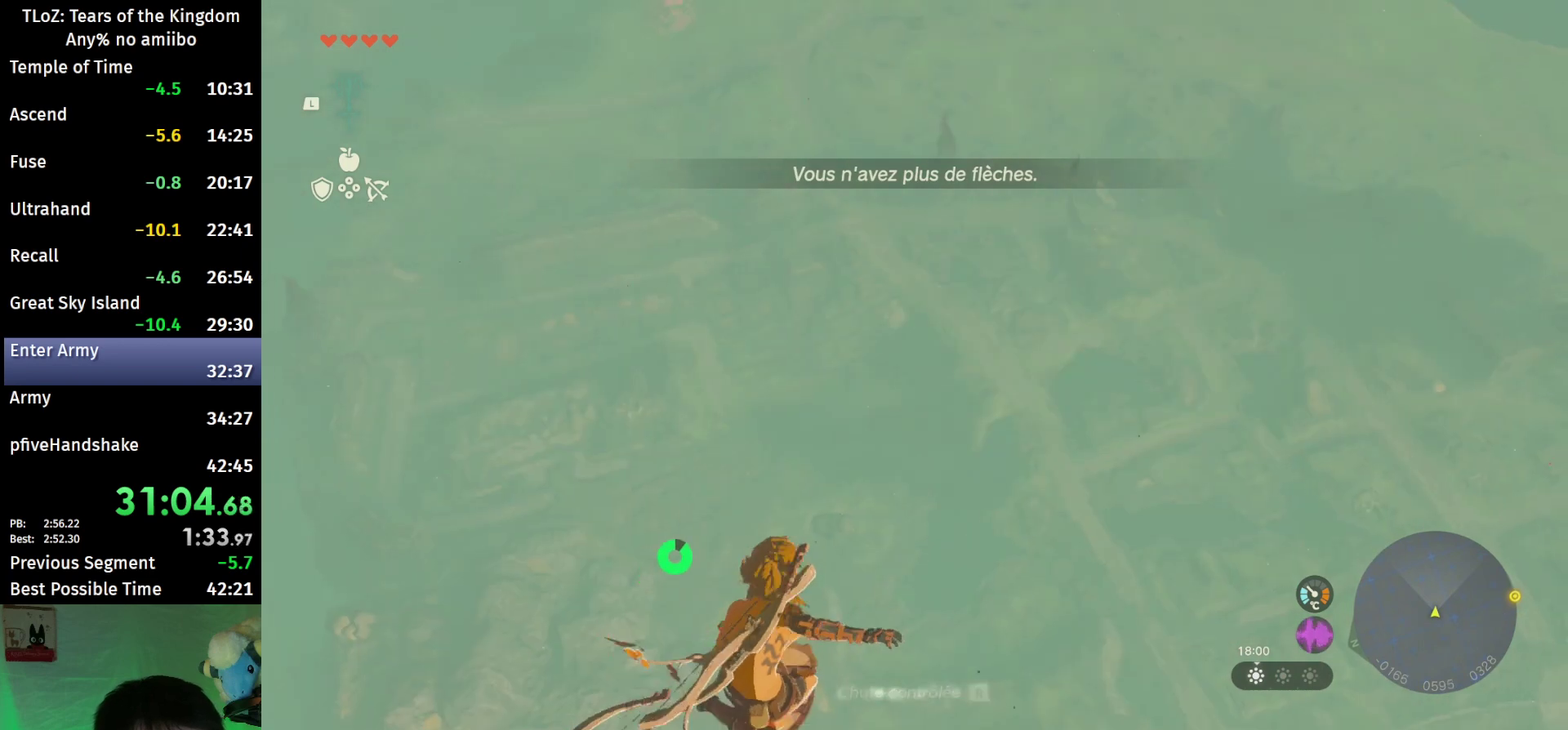
{"buttons": ["L2", "R2"], "left_stick": "down-left", "right_stick": "center", "events": [[333, "right_stick", "center"]]}
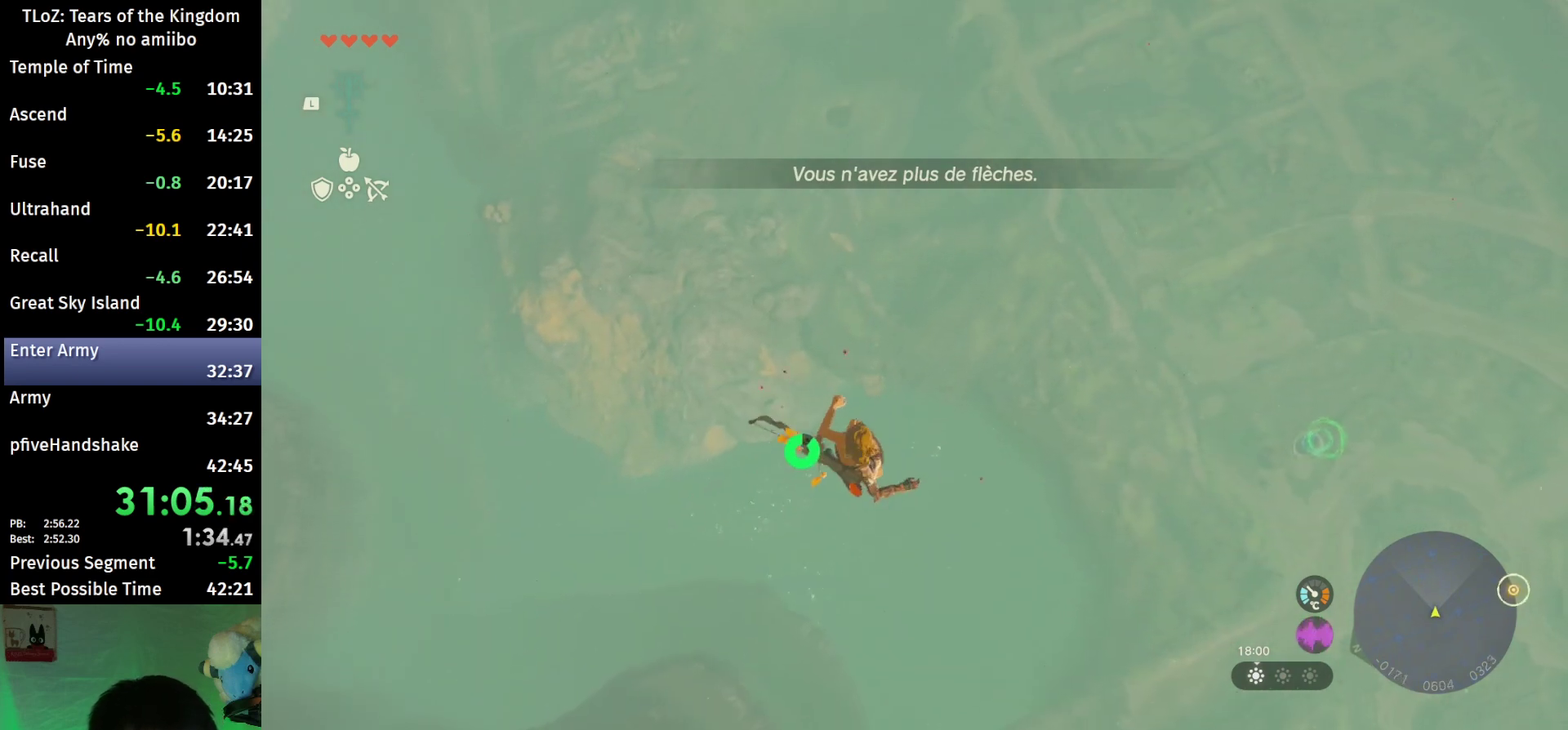
{"buttons": ["L2", "R2"], "left_stick": "down-left", "right_stick": "center", "events": [[67, "B", "down"], [167, "B", "up"], [200, "R2", "up"], [300, "right_stick", "down"], [400, "R2", "down"], [500, "right_stick", "center"]]}
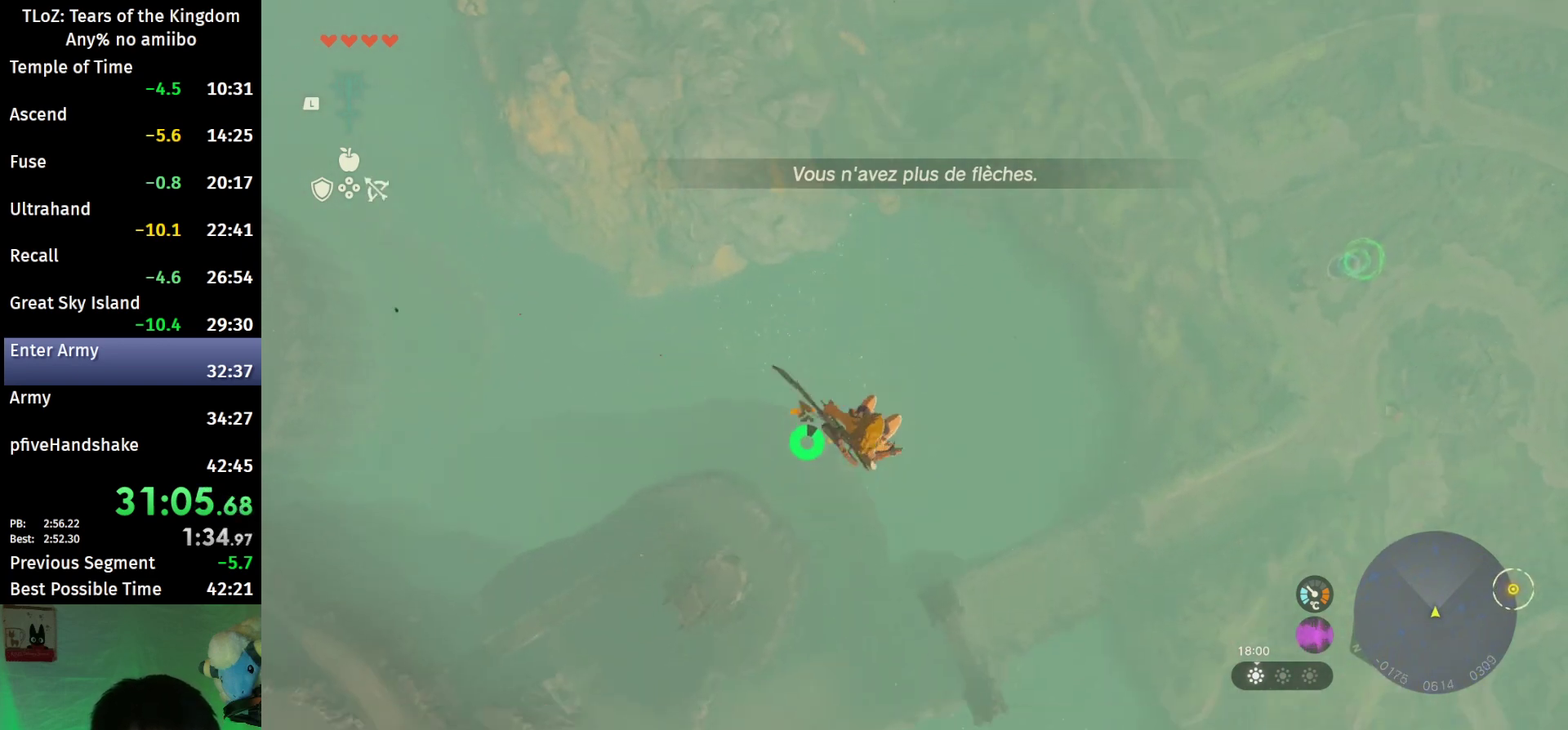
{"buttons": ["L2", "R2"], "left_stick": "down-left", "right_stick": "center", "events": [[233, "B", "down"], [233, "Y", "down"], [300, "A", "down"], [300, "X", "down"], [333, "Y", "up"], [433, "A", "up"], [433, "B", "up"], [433, "X", "up"]]}
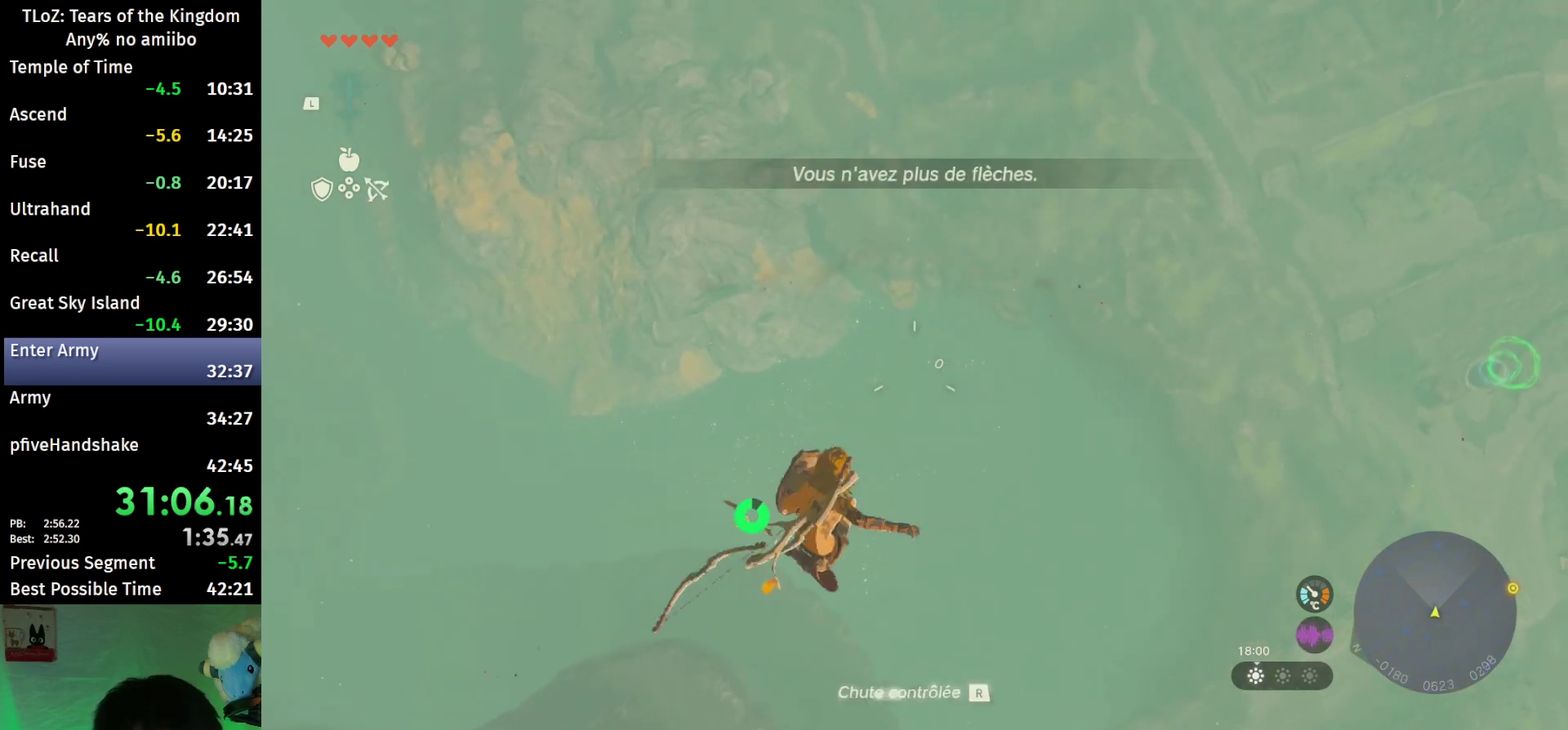
{"buttons": ["L2", "R2"], "left_stick": "down-left", "right_stick": "down", "events": [[133, "right_stick", "down"]]}